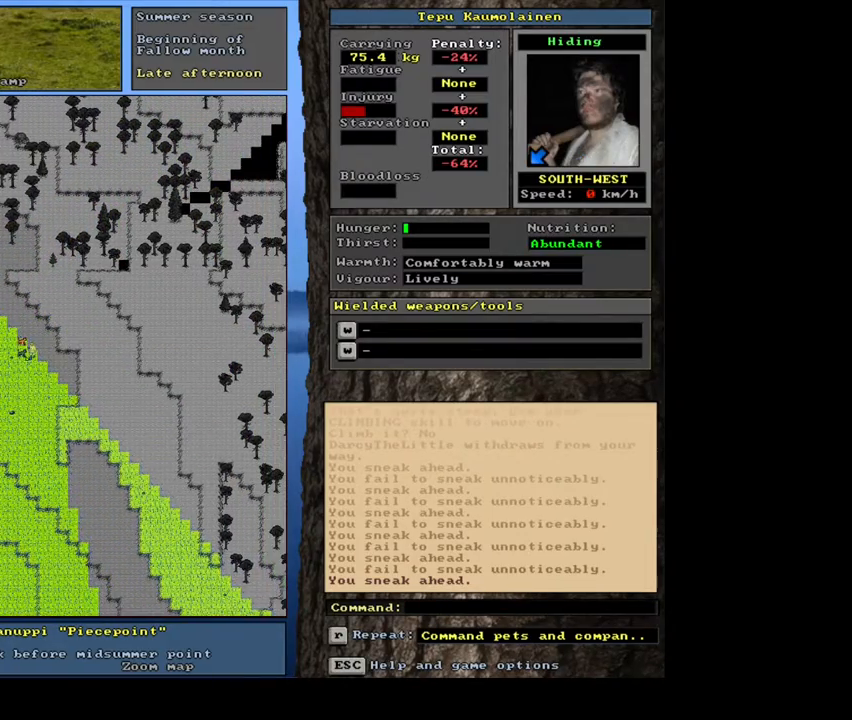
Gameplay with keyboard and mouse; each line is a JSON object with the keys and mouse buttons held at the frame after it. "events" lists presses ("down") and releases ("up") of ".", "/", "0", "1", "2", "3", "4", "5", "6", "7", "8", "9", "a", "alt_l", "alt_r", "b", "backslash", "backspace", "c", "caps_lock", "comma", "ctrl_l", "ctrl_r", "d", "down", "e", "equals", "escape", "f", "f1", "f10", "f11", "f12", "f2", "f3", "f4", "f5", "f6", "f7", "f8", "f9", "g", "h", "i", "j", "k", "l", "lbracket", "left", "m", "minus", "n", "num0", "num1", "num2", "num3", "num4", "num5", "num6", "num7", "num8", "num9", "o", "p", "q", "quote", "r", "rbracket", "return", "right", "s", "semicolon", "shift_l", "shift_r", "space", "super", "t", "tab", "tilde", "u", "up", "v", "w", "x", "y", "z", "mouse_left", "mouse_wheel", "mouse_right", "mouse_mb4" and "mouse_mb5" between this image and that frame as [ms after this image, input, new state], when the widget could be followed in between. "mouse_left", "mouse_wheel", "mouse_right", "mouse_mb4", "mouse_mb5" = the "left", "wheel", "right", "mb4", "mb5" buttons of the "mouse" list. No other keys are recorded. "wheel" means that the mouse wheel is clicked or scrolled. Mouse movement is not recorded. Not read: other_keys.
{"keys": ["ctrl_l"], "mouse": [], "events": [[17, "ctrl_l", "up"], [233, "ctrl_l", "down"]]}
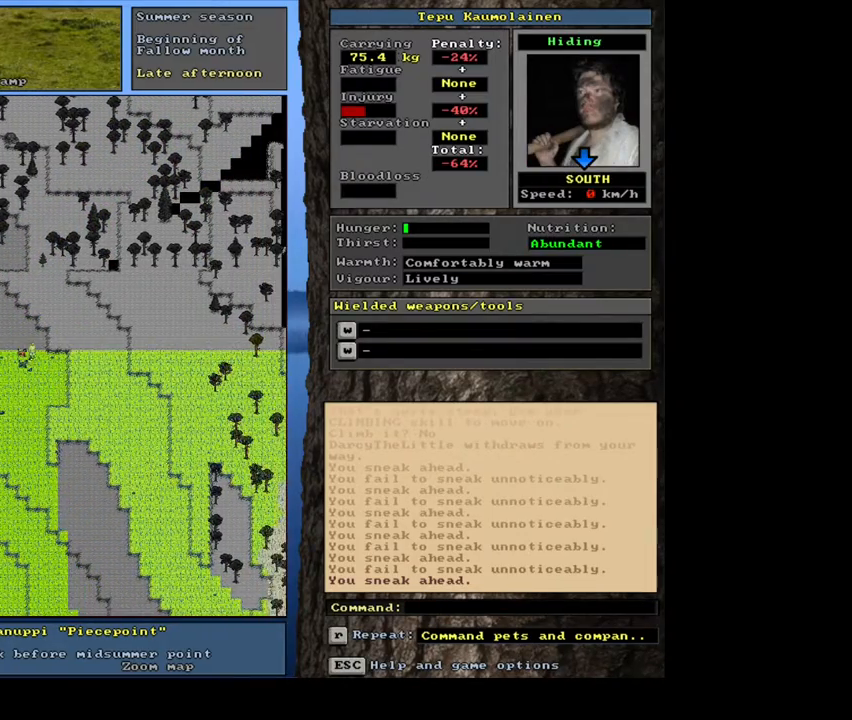
{"keys": ["ctrl_l"], "mouse": [], "events": []}
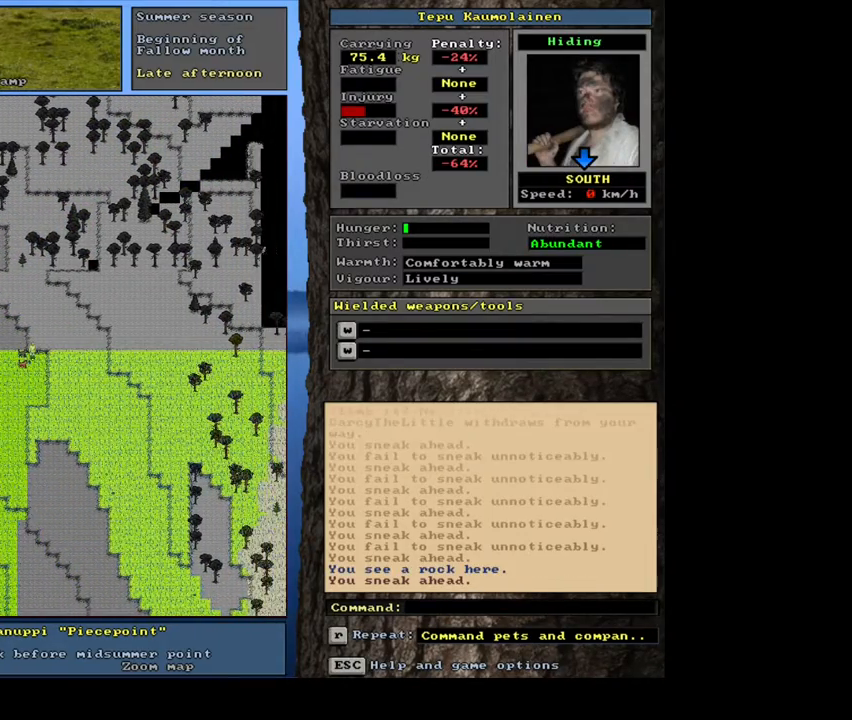
{"keys": ["ctrl_l"], "mouse": [], "events": []}
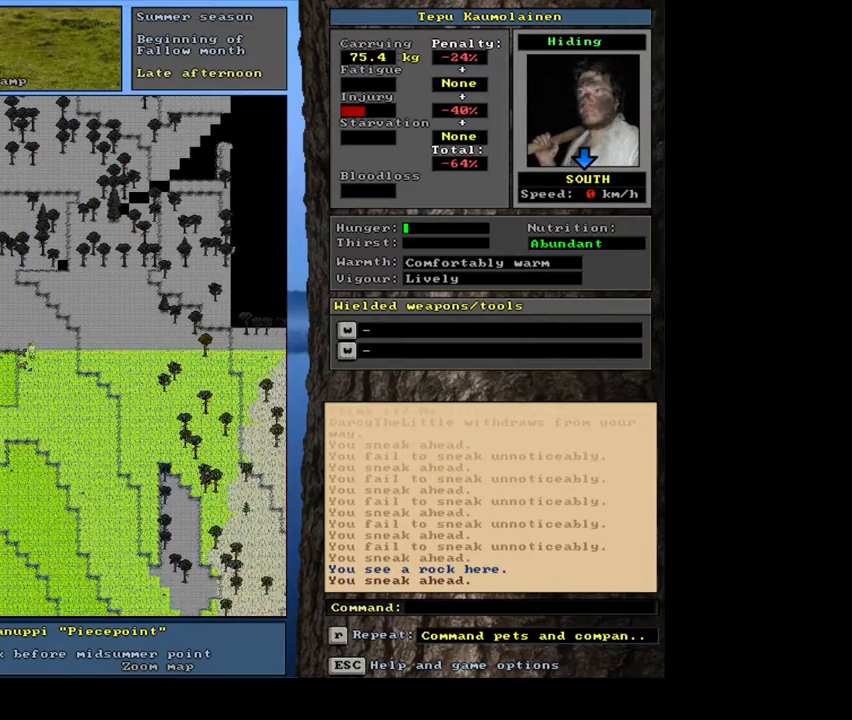
{"keys": ["ctrl_l"], "mouse": [], "events": []}
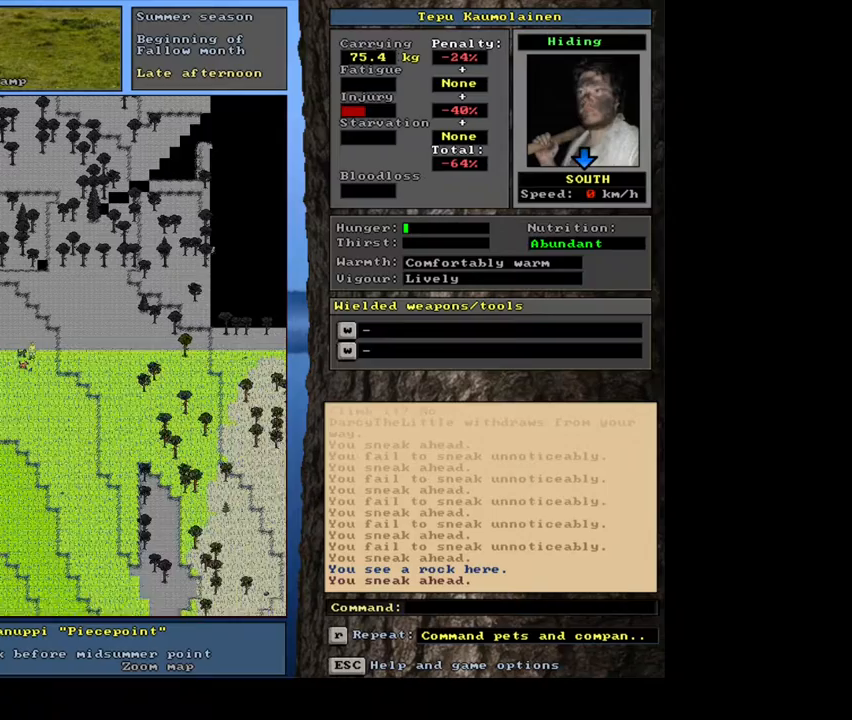
{"keys": ["ctrl_l"], "mouse": [], "events": []}
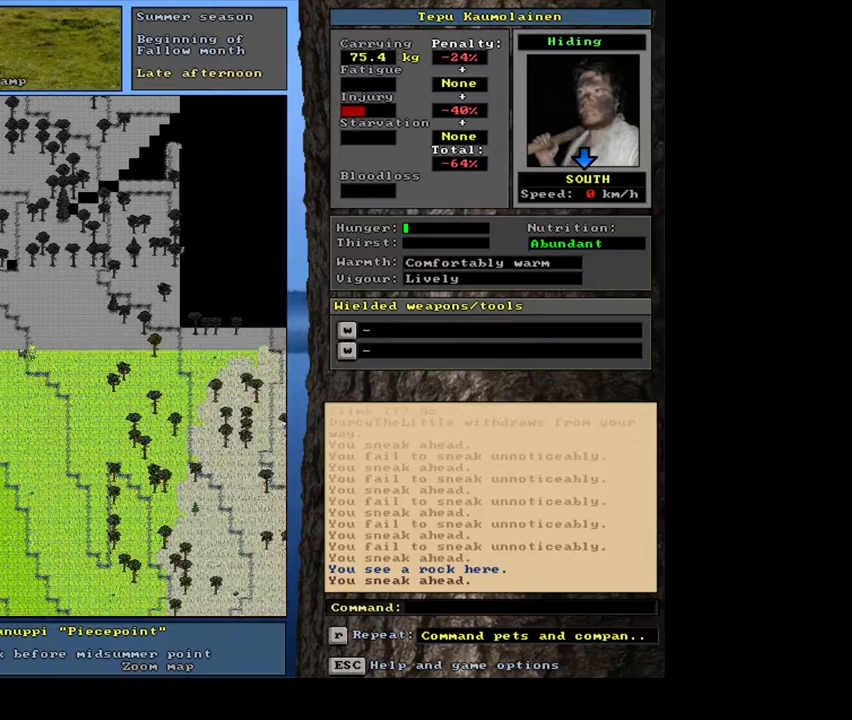
{"keys": ["ctrl_l"], "mouse": [], "events": []}
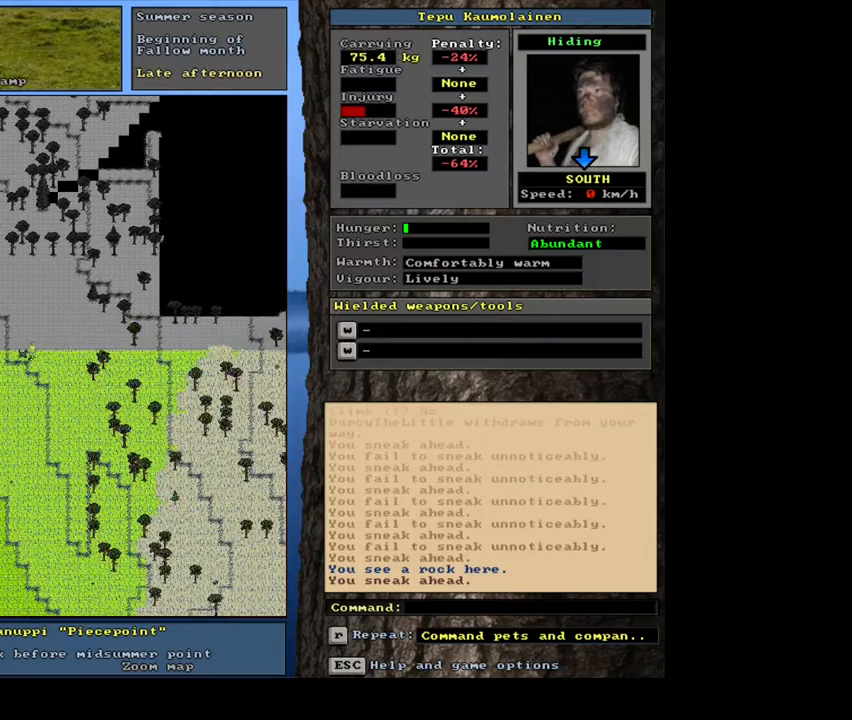
{"keys": ["ctrl_l"], "mouse": [], "events": []}
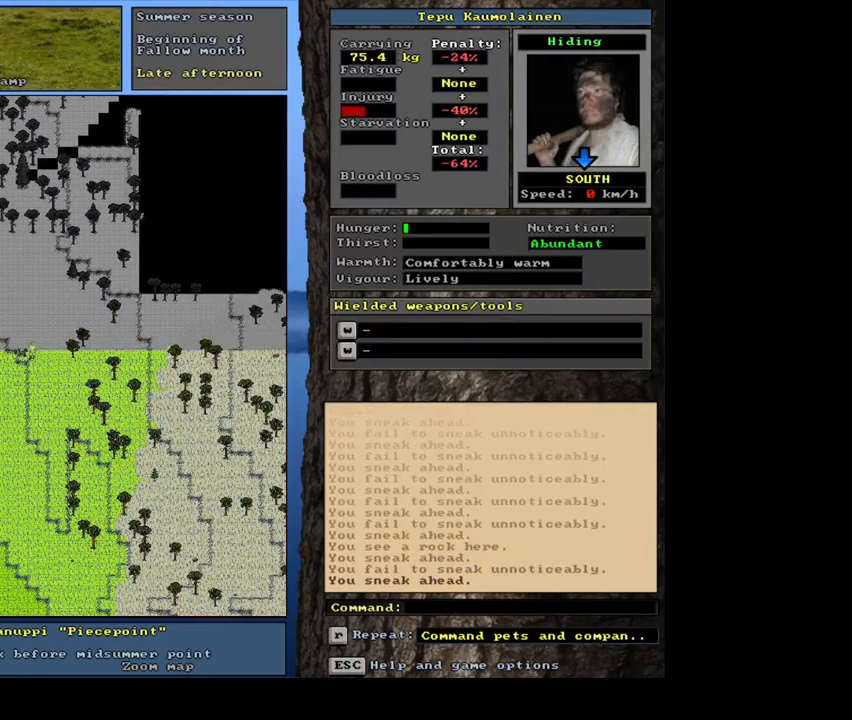
{"keys": ["ctrl_l"], "mouse": [], "events": []}
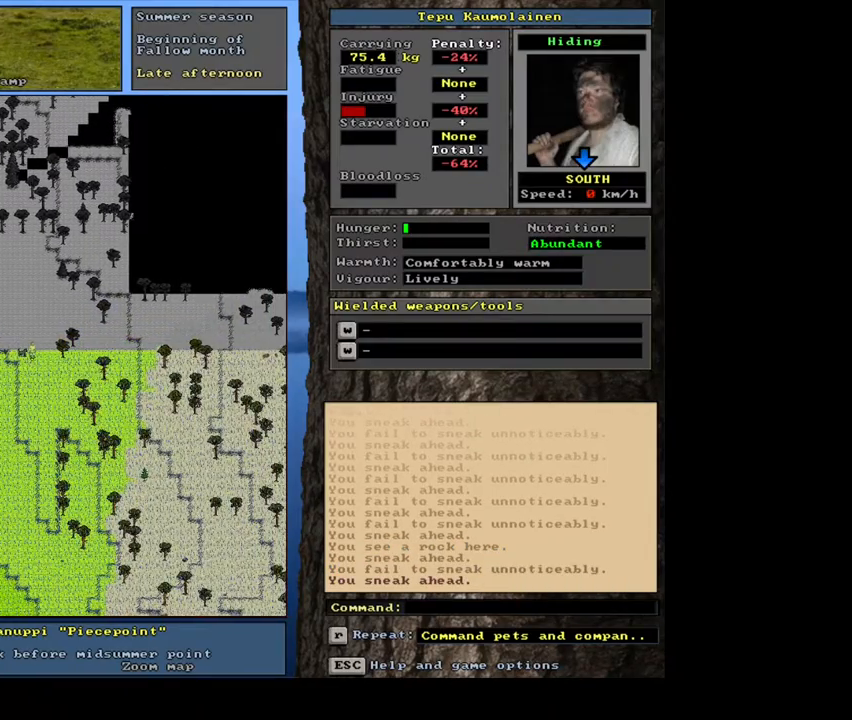
{"keys": ["ctrl_l"], "mouse": [], "events": []}
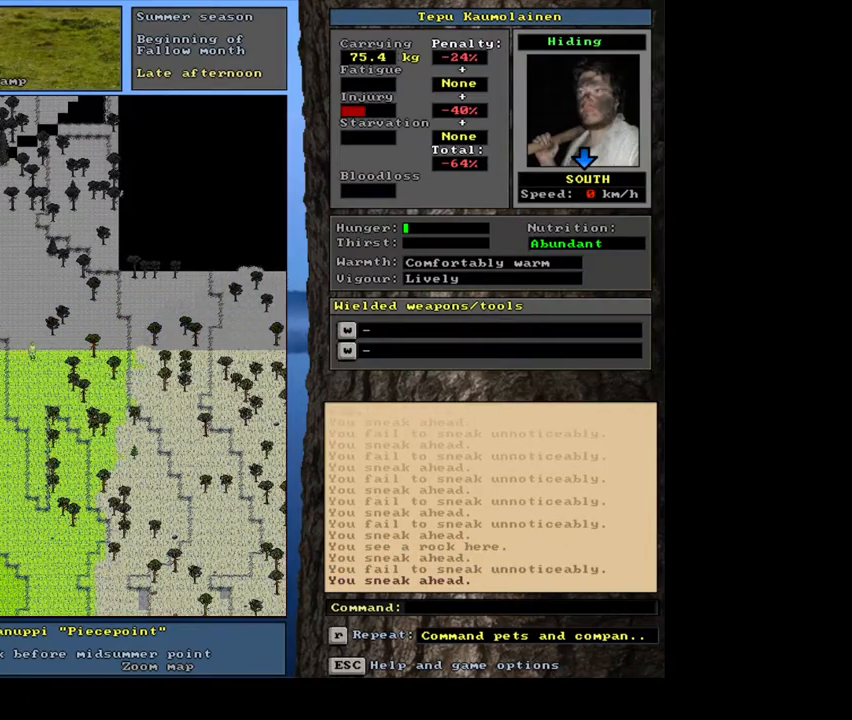
{"keys": ["ctrl_l"], "mouse": [], "events": []}
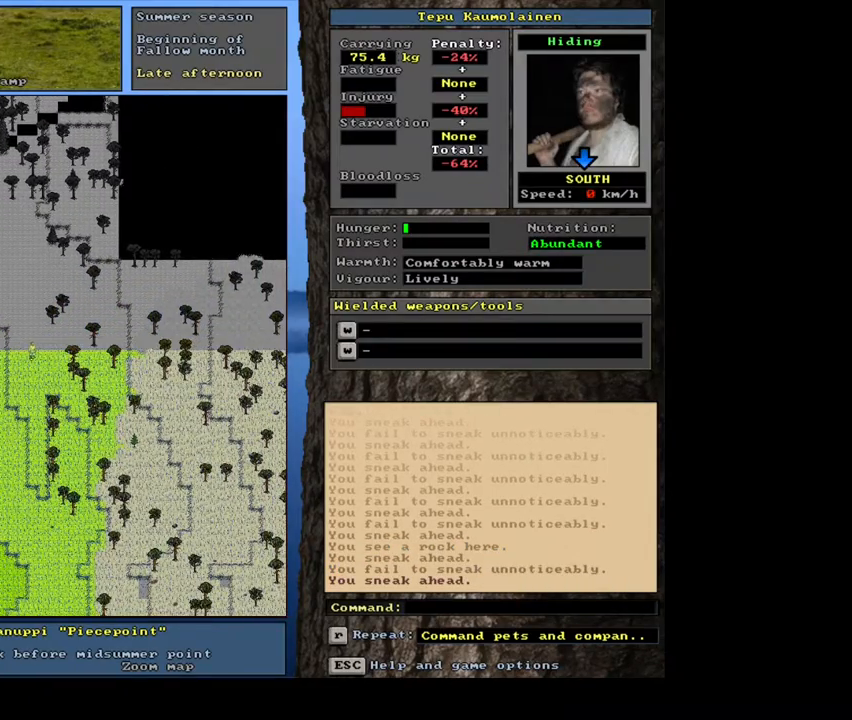
{"keys": ["ctrl_l"], "mouse": [], "events": [[50, "ctrl_l", "up"], [300, "ctrl_l", "down"]]}
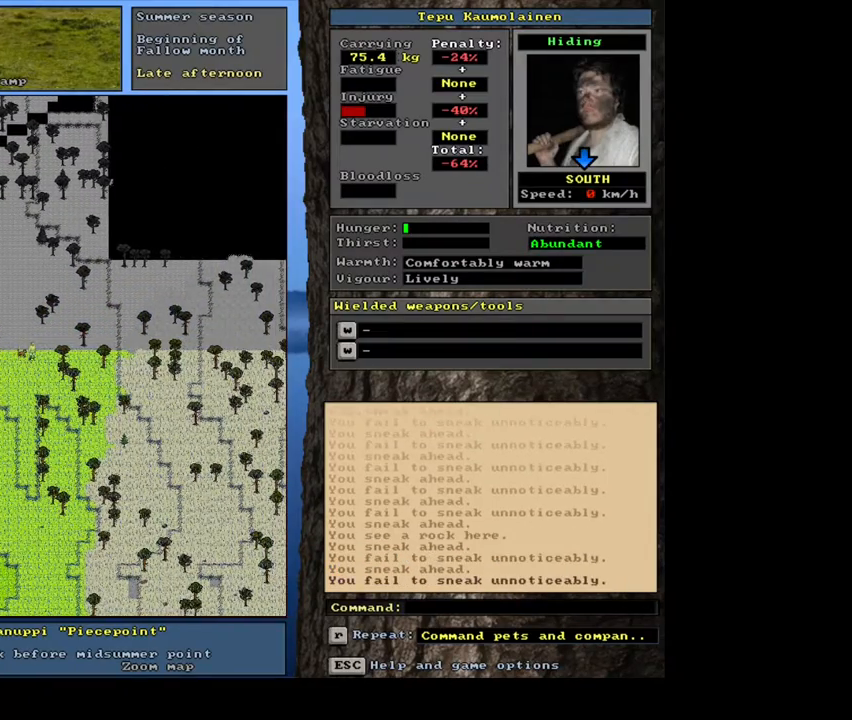
{"keys": ["ctrl_l"], "mouse": [], "events": []}
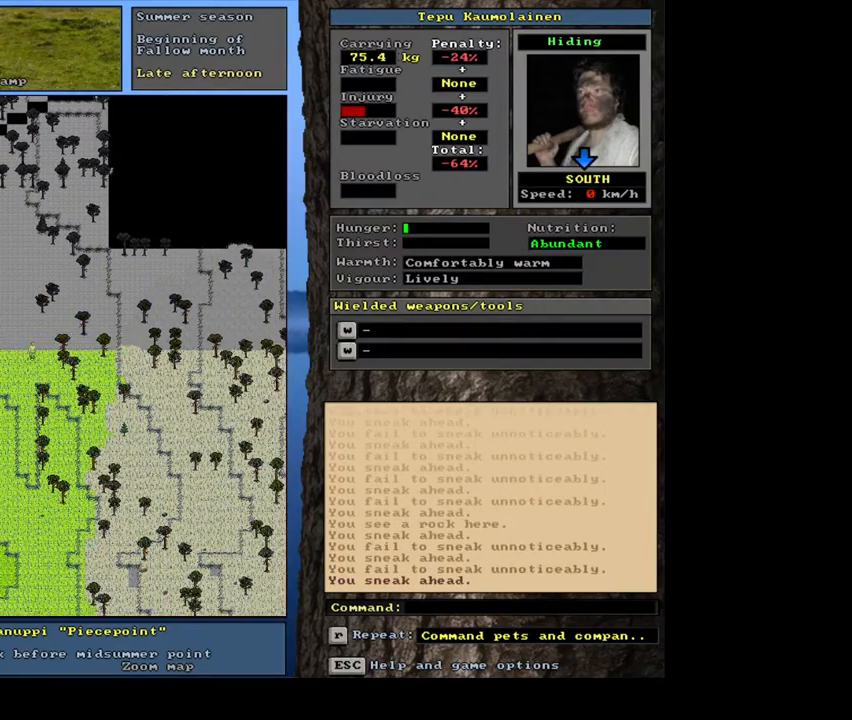
{"keys": ["ctrl_l"], "mouse": [], "events": []}
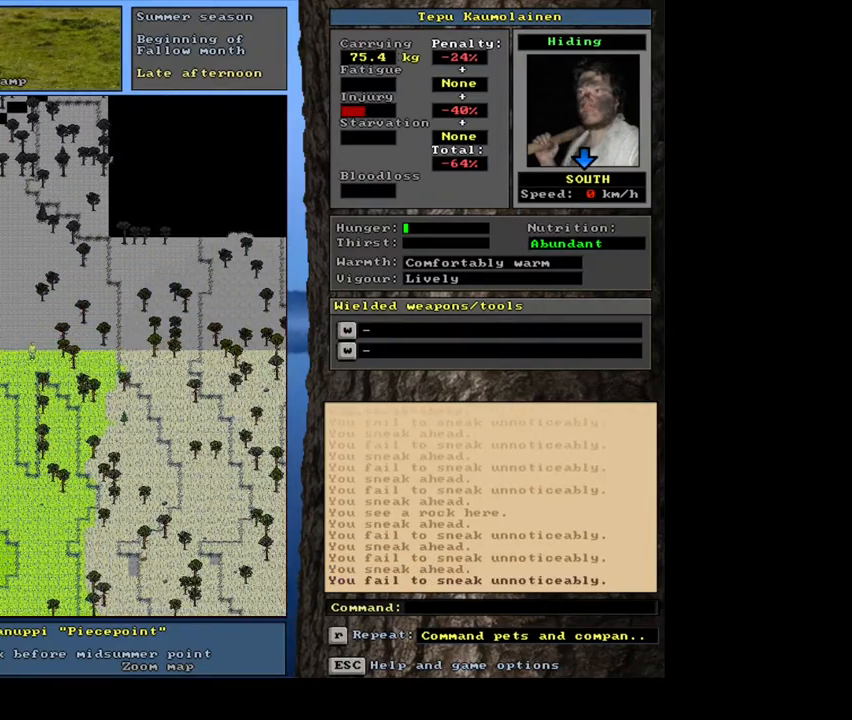
{"keys": [], "mouse": [], "events": [[250, "ctrl_l", "up"]]}
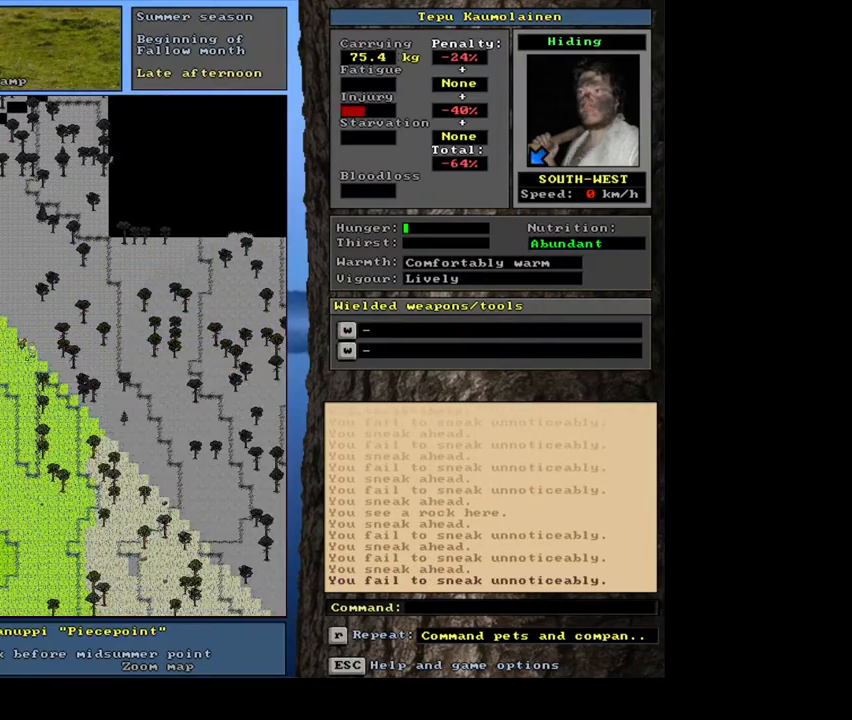
{"keys": ["ctrl_l"], "mouse": [], "events": [[17, "ctrl_l", "down"]]}
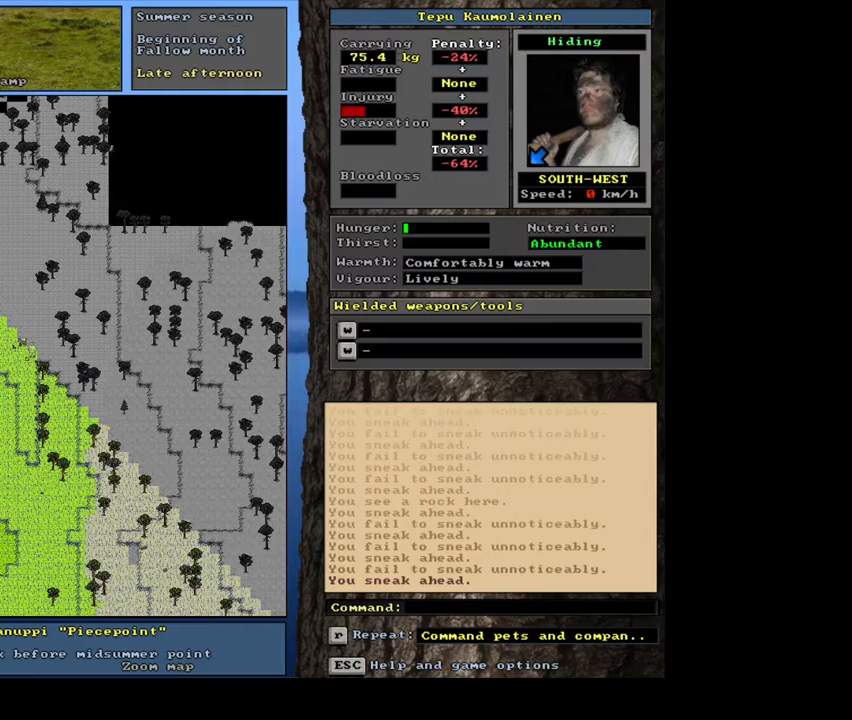
{"keys": ["ctrl_l"], "mouse": [], "events": []}
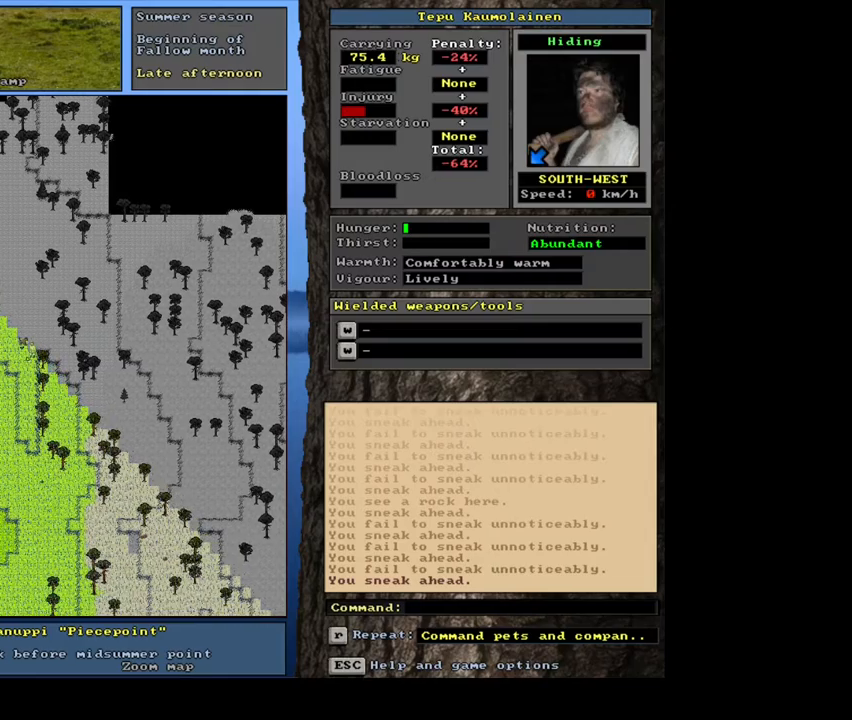
{"keys": ["ctrl_l"], "mouse": [], "events": []}
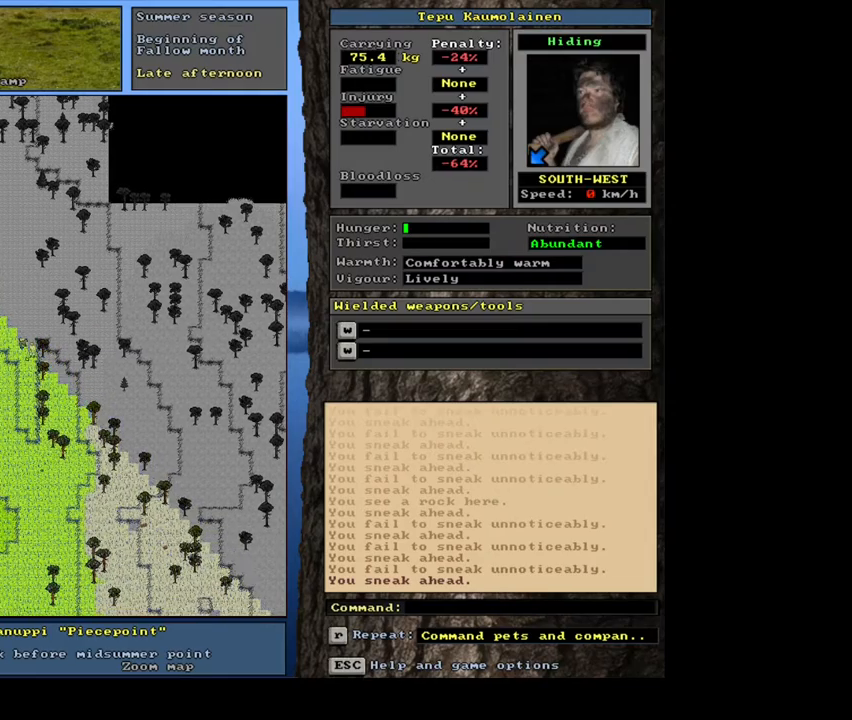
{"keys": ["ctrl_l"], "mouse": [], "events": []}
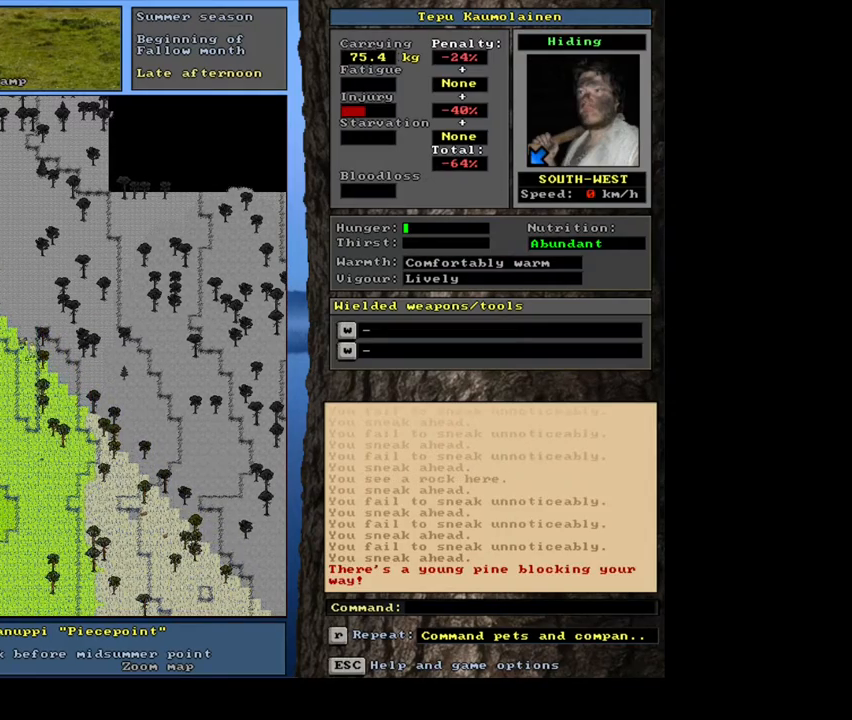
{"keys": ["ctrl_l"], "mouse": [], "events": []}
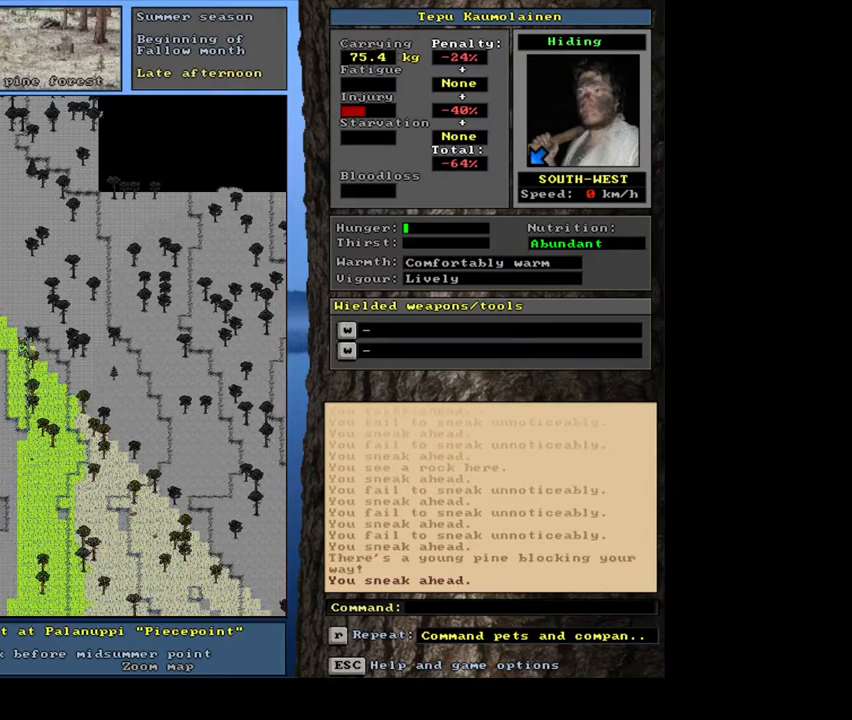
{"keys": ["ctrl_l"], "mouse": [], "events": []}
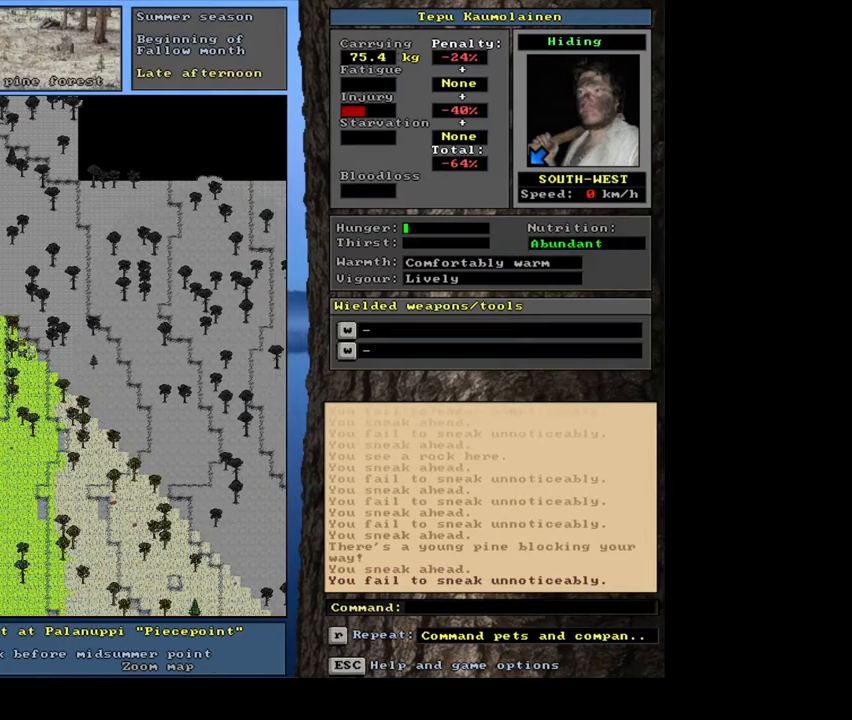
{"keys": ["ctrl_l"], "mouse": [], "events": []}
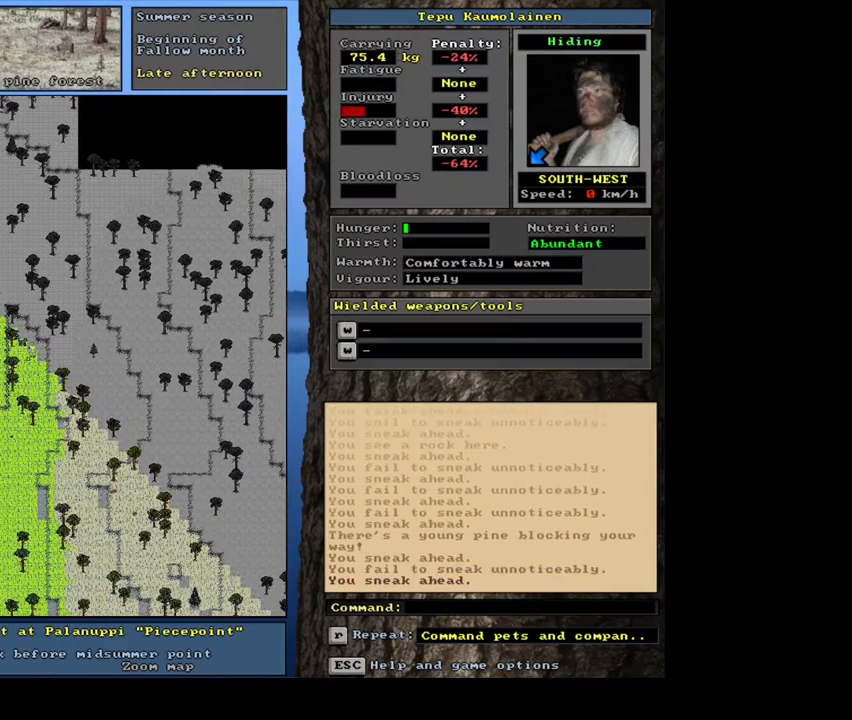
{"keys": ["ctrl_l"], "mouse": [], "events": []}
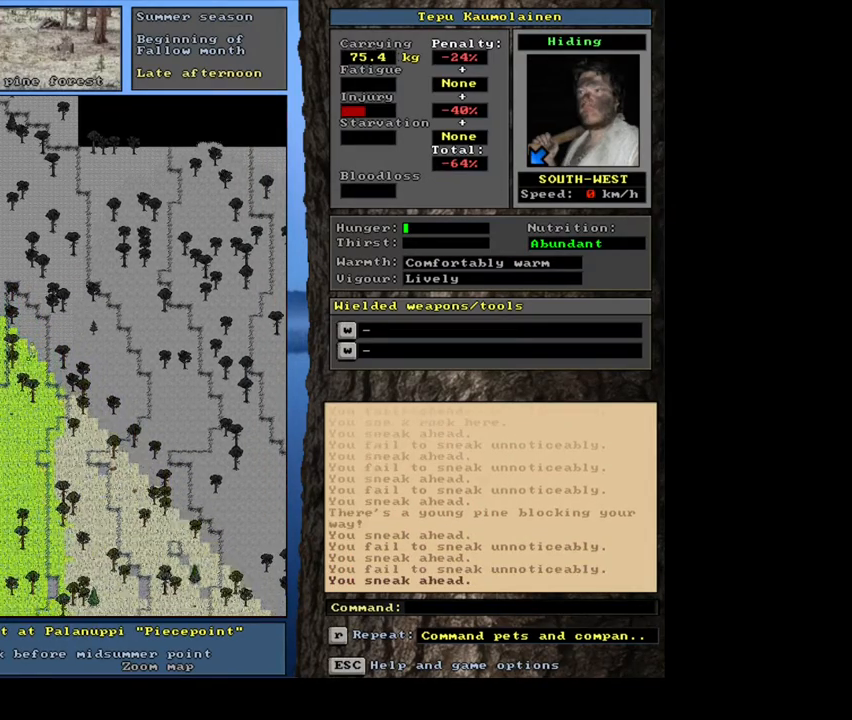
{"keys": ["ctrl_l"], "mouse": [], "events": []}
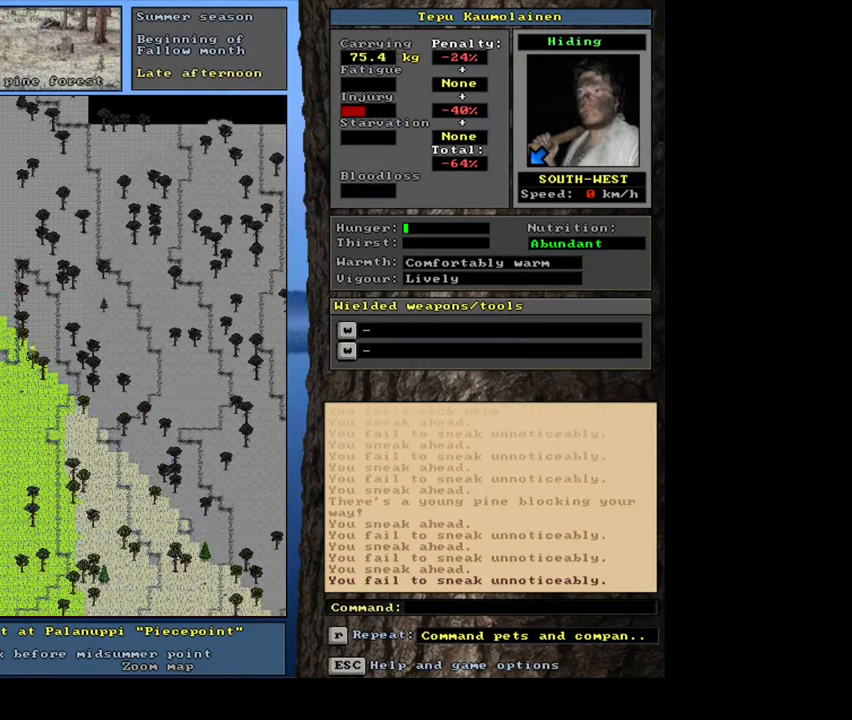
{"keys": ["ctrl_l"], "mouse": [], "events": []}
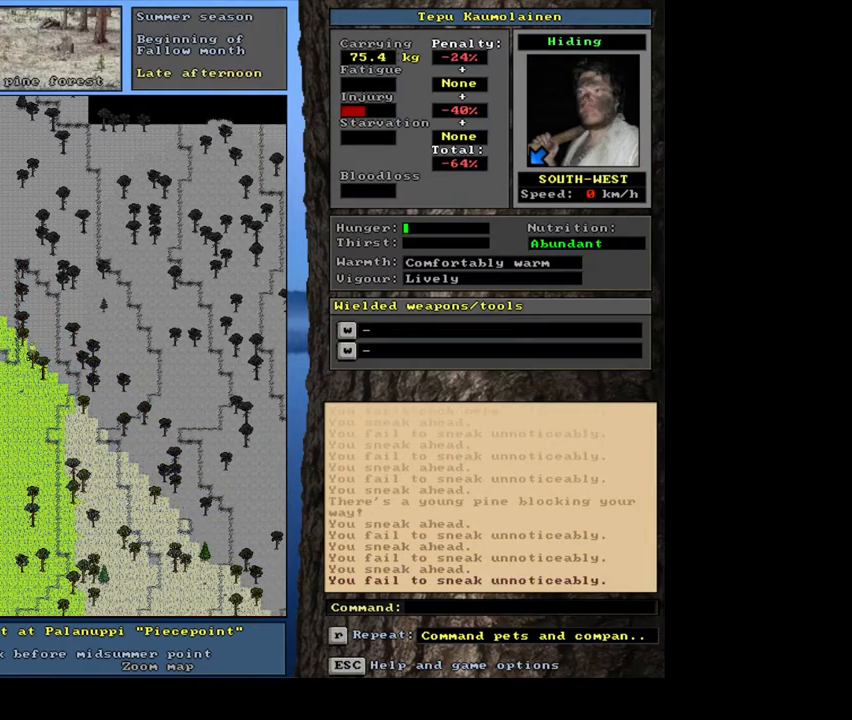
{"keys": ["ctrl_l"], "mouse": [], "events": []}
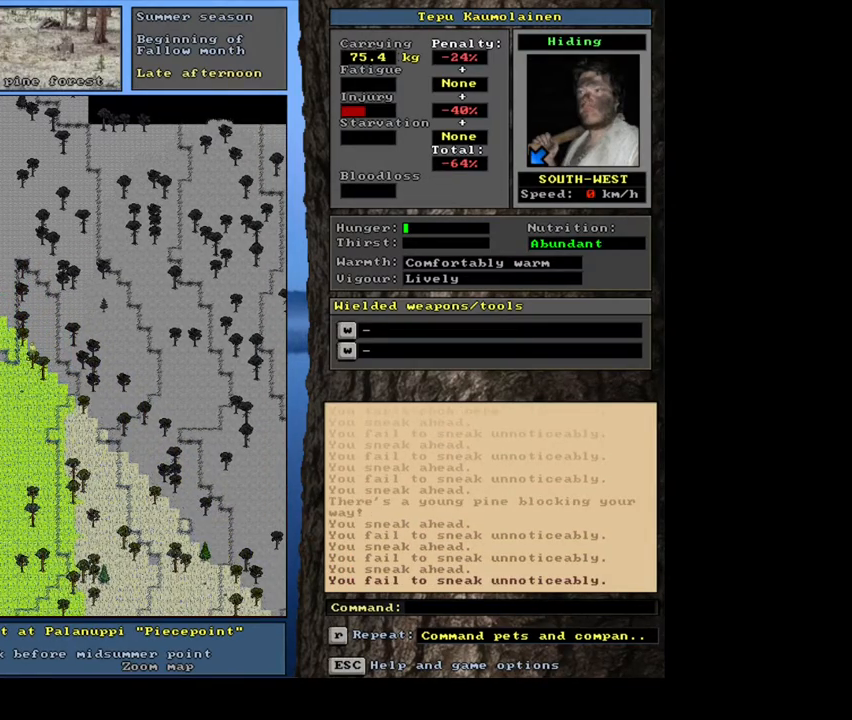
{"keys": ["ctrl_l"], "mouse": [], "events": []}
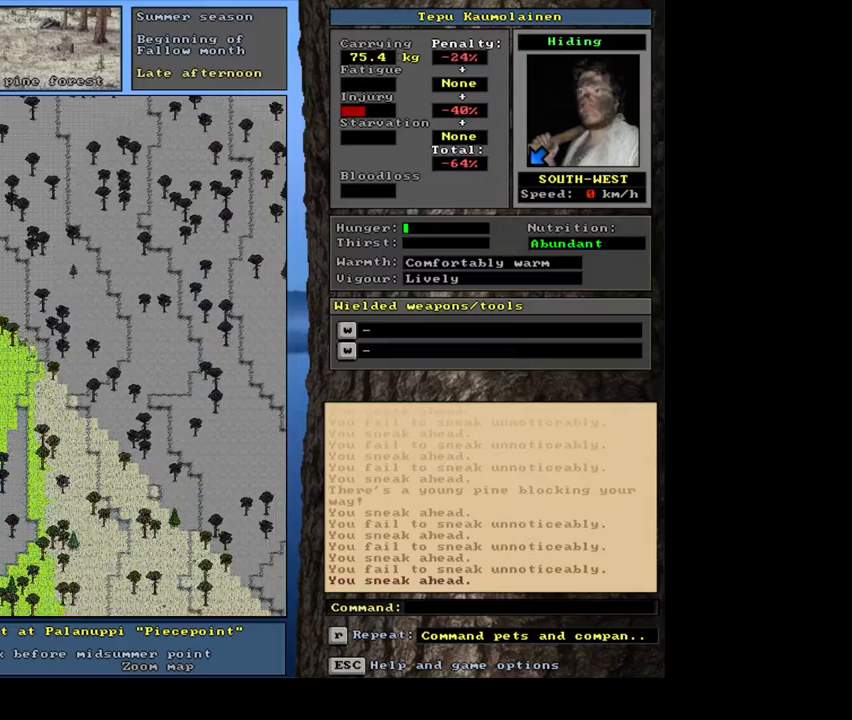
{"keys": ["ctrl_l"], "mouse": [], "events": []}
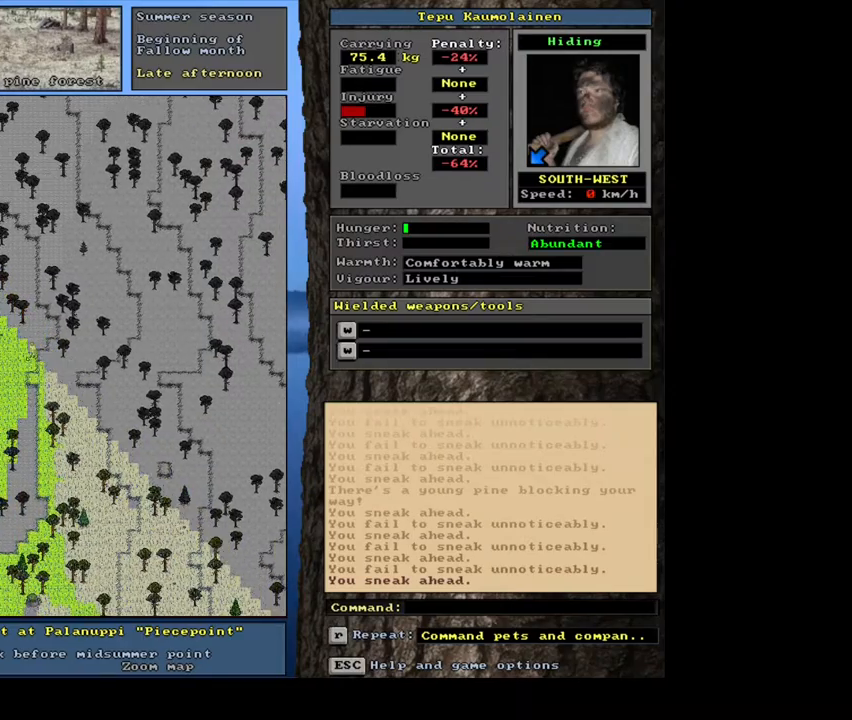
{"keys": [], "mouse": [], "events": [[250, "ctrl_l", "up"]]}
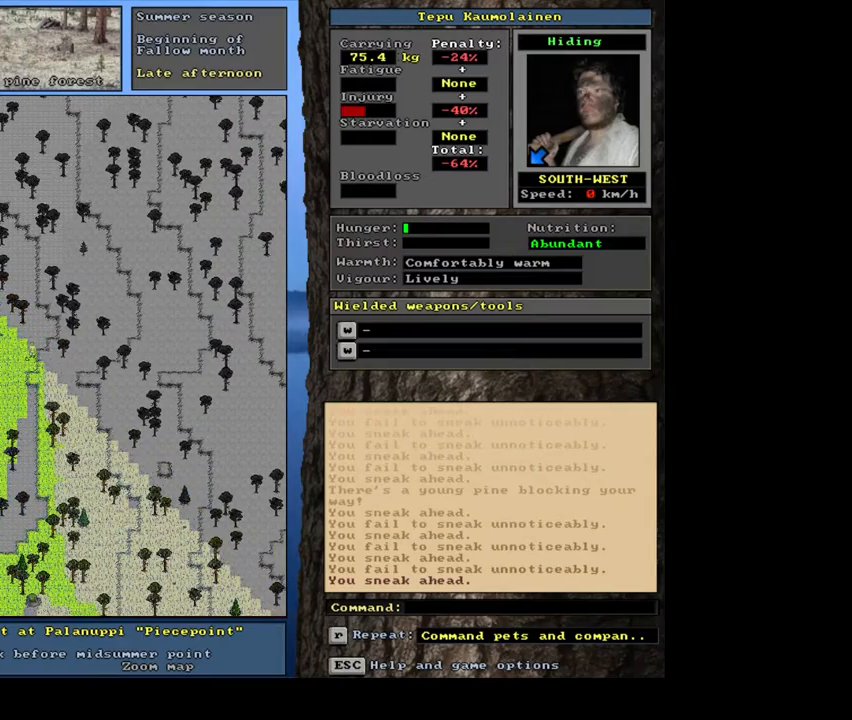
{"keys": [], "mouse": [], "events": []}
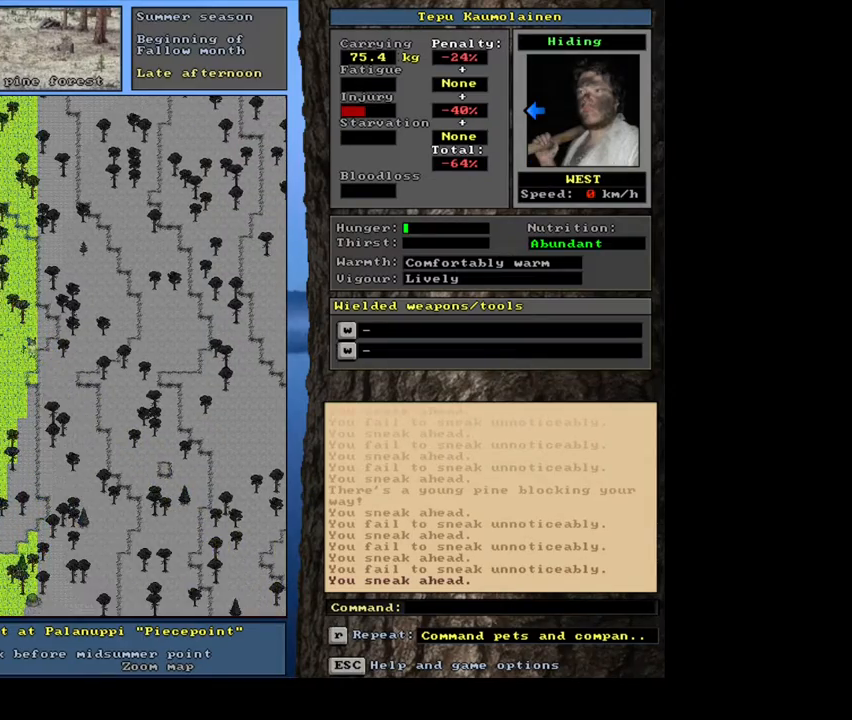
{"keys": ["ctrl_l"], "mouse": [], "events": [[33, "ctrl_l", "down"]]}
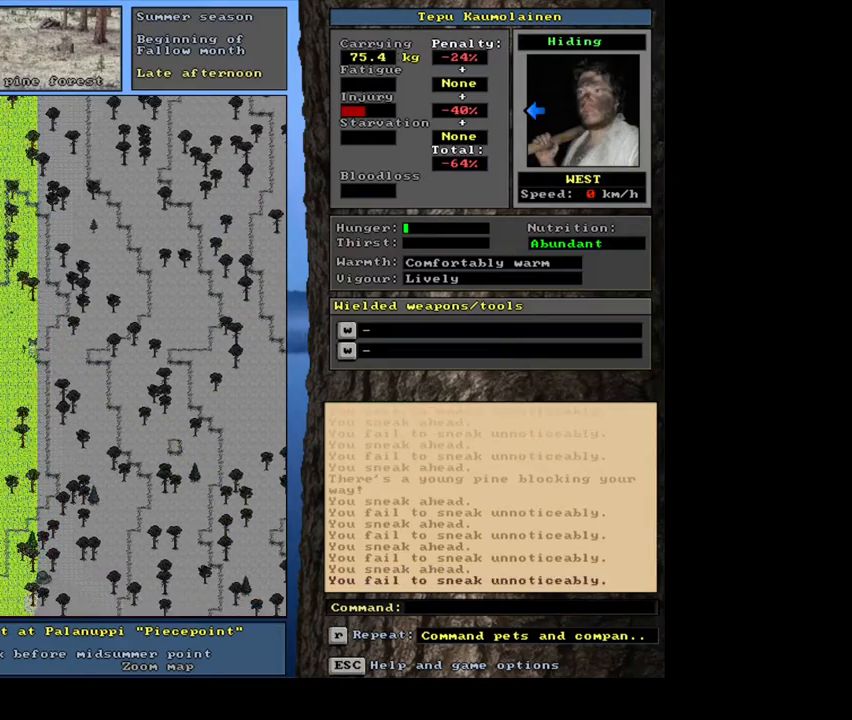
{"keys": ["ctrl_l"], "mouse": [], "events": []}